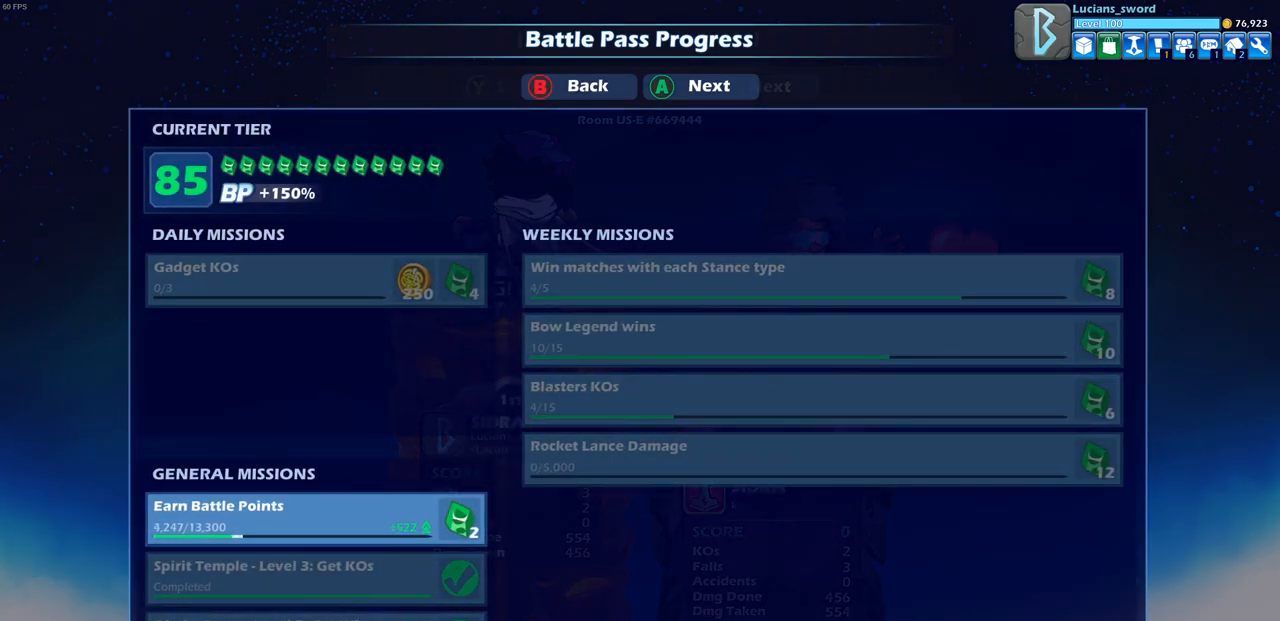
Gameplay with a controller (PlayStation layout); each line is a JSON object with the inputs held at the frame after it. "events" lists button and stick changes between this image and that frame as [ms after this image, input, new state], when the widget could be followed in between. Not read: R1 R3.
{"buttons": [], "left_stick": "center", "right_stick": "center", "events": [[67, "CROSS", "down"], [217, "CROSS", "up"]]}
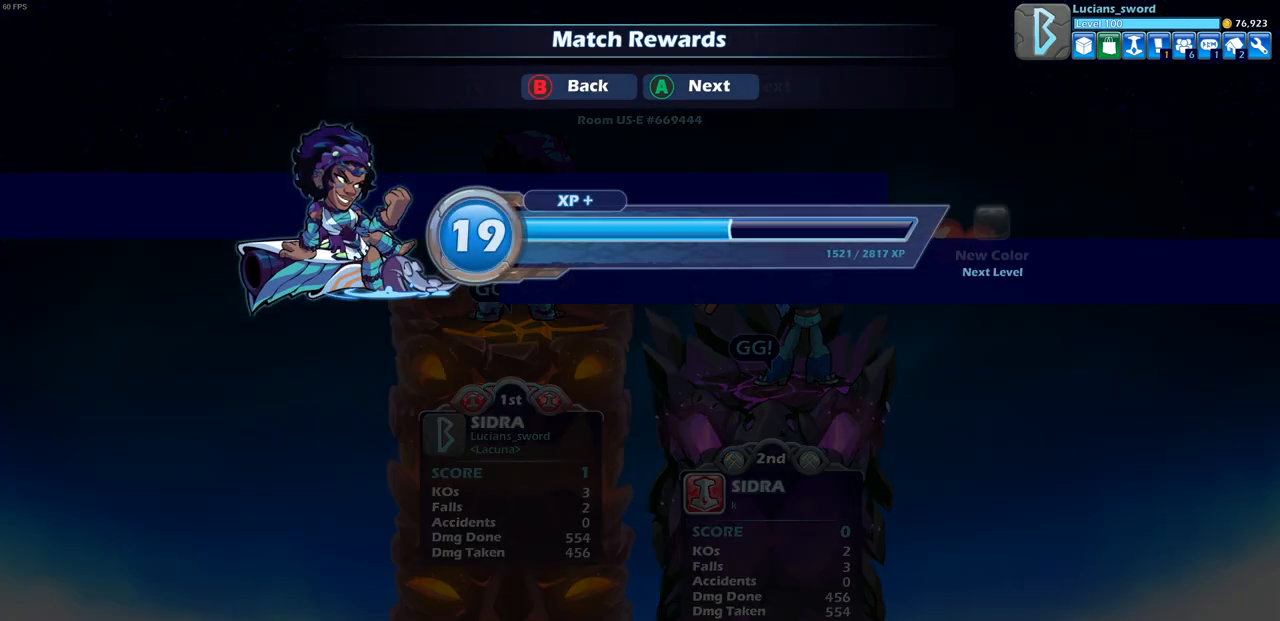
{"buttons": [], "left_stick": "center", "right_stick": "center", "events": [[117, "CROSS", "down"], [250, "CROSS", "up"]]}
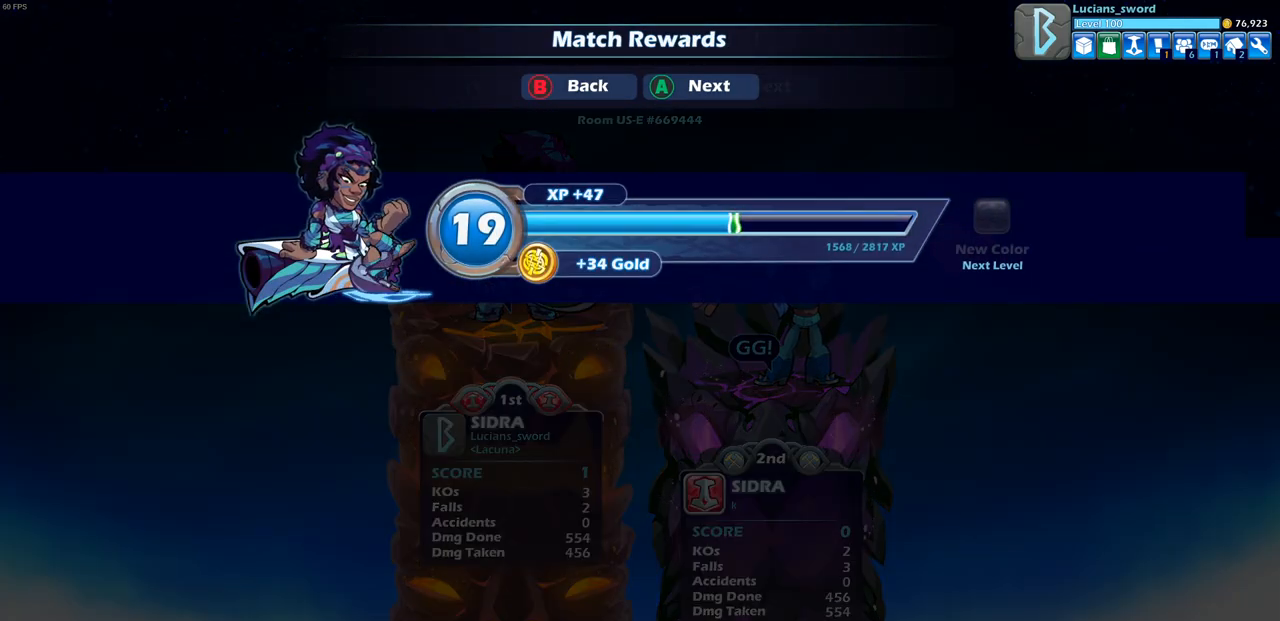
{"buttons": [], "left_stick": "center", "right_stick": "center", "events": [[250, "CROSS", "down"], [433, "CROSS", "up"]]}
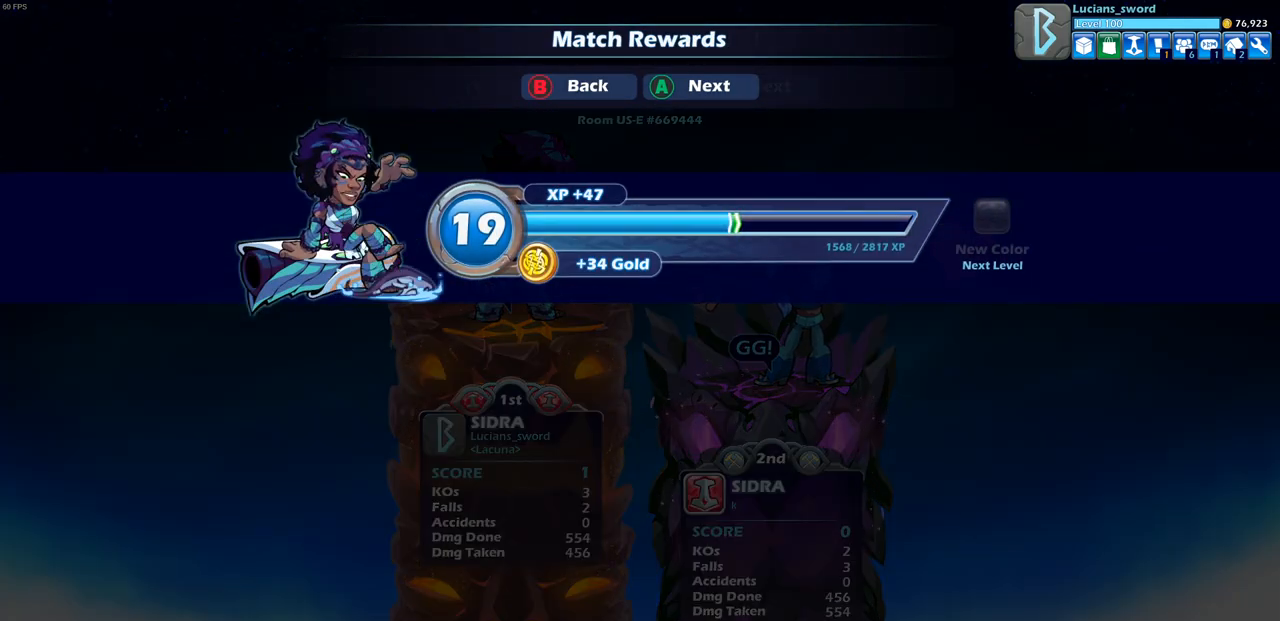
{"buttons": [], "left_stick": "center", "right_stick": "center", "events": []}
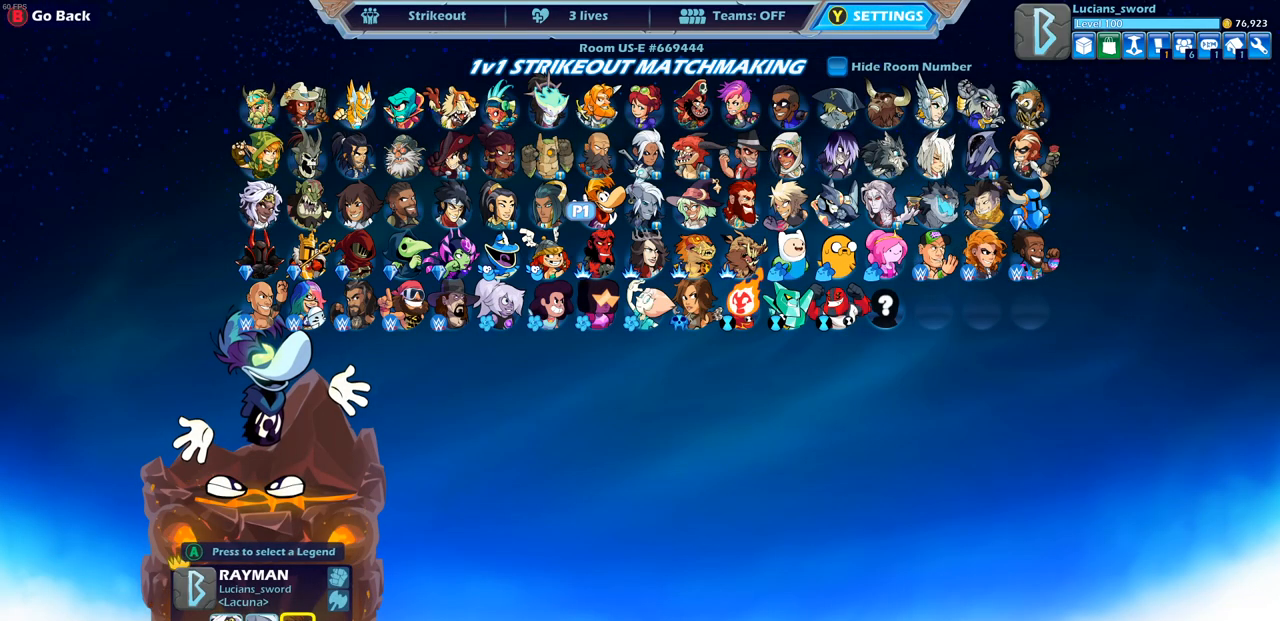
{"buttons": [], "left_stick": "center", "right_stick": "center", "events": []}
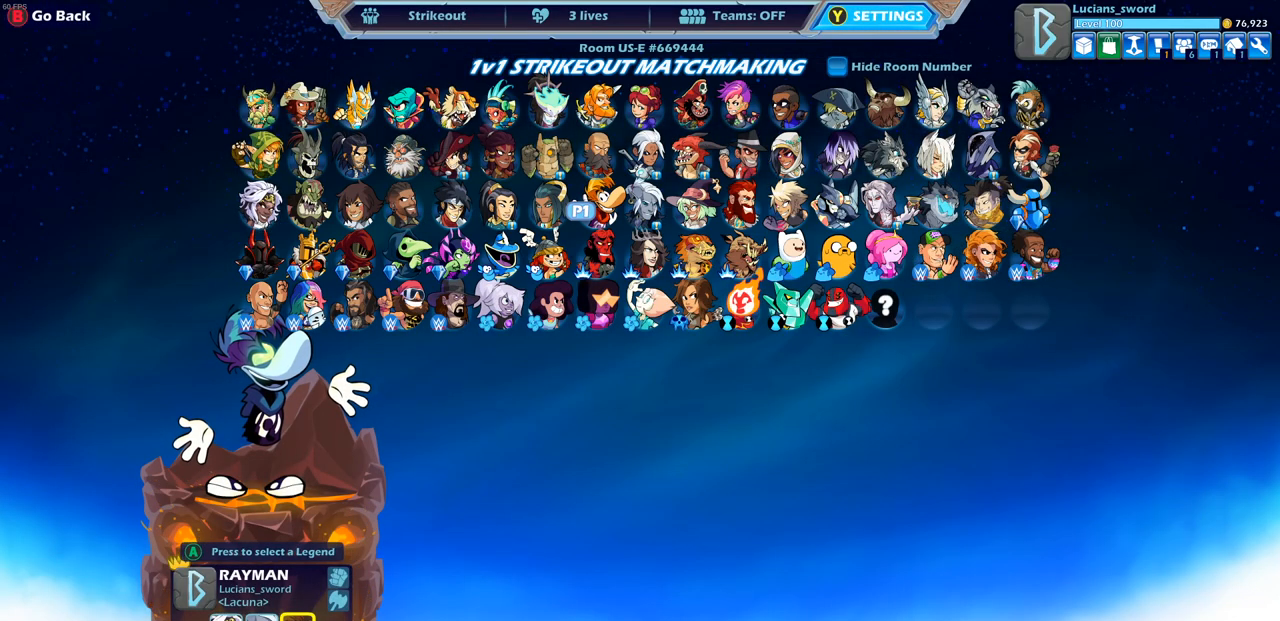
{"buttons": [], "left_stick": "center", "right_stick": "center", "events": [[250, "CIRCLE", "down"], [383, "CIRCLE", "up"]]}
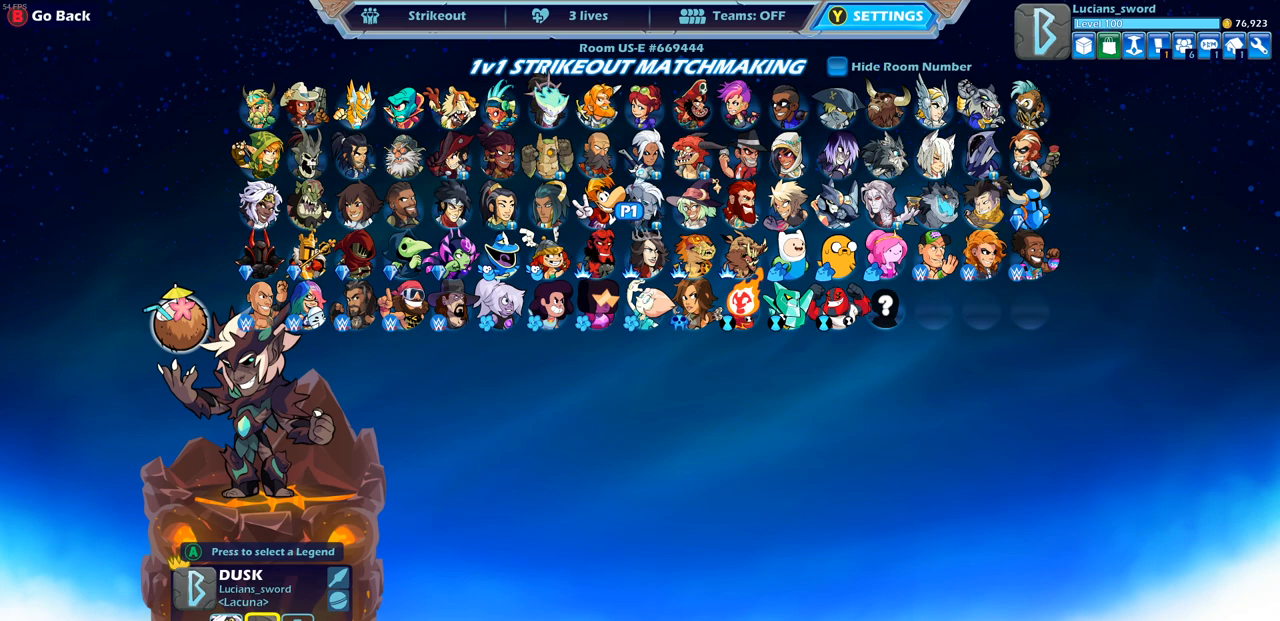
{"buttons": [], "left_stick": "center", "right_stick": "center", "events": [[150, "CIRCLE", "down"], [250, "CIRCLE", "up"]]}
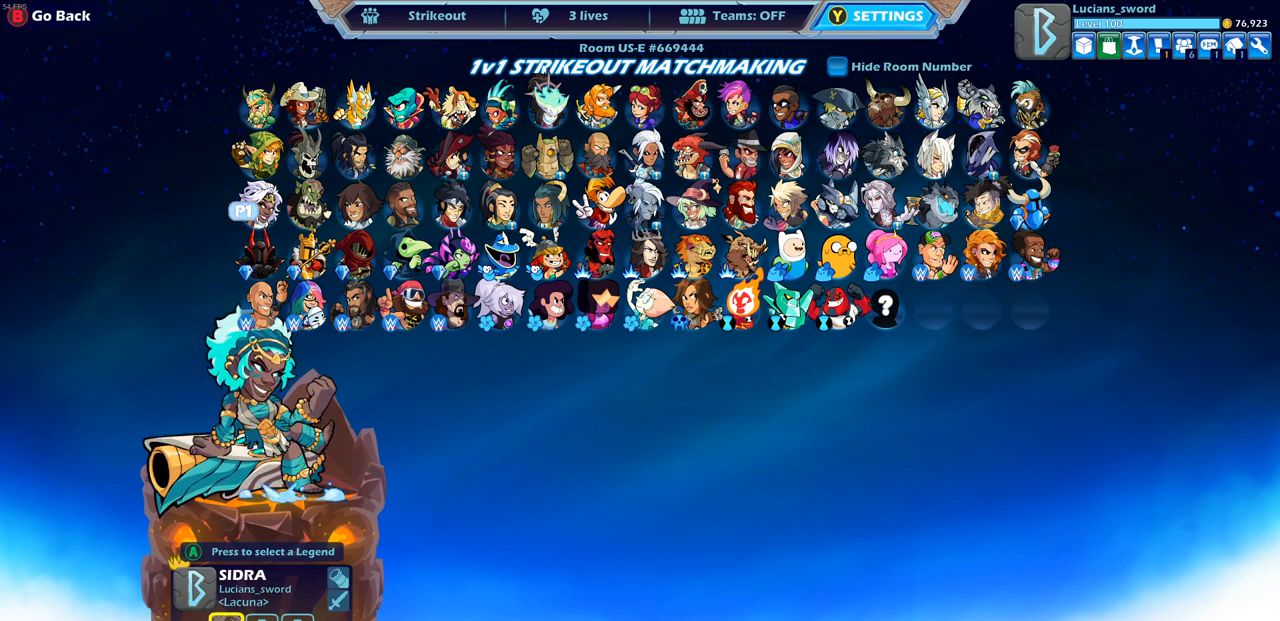
{"buttons": [], "left_stick": "center", "right_stick": "center", "events": []}
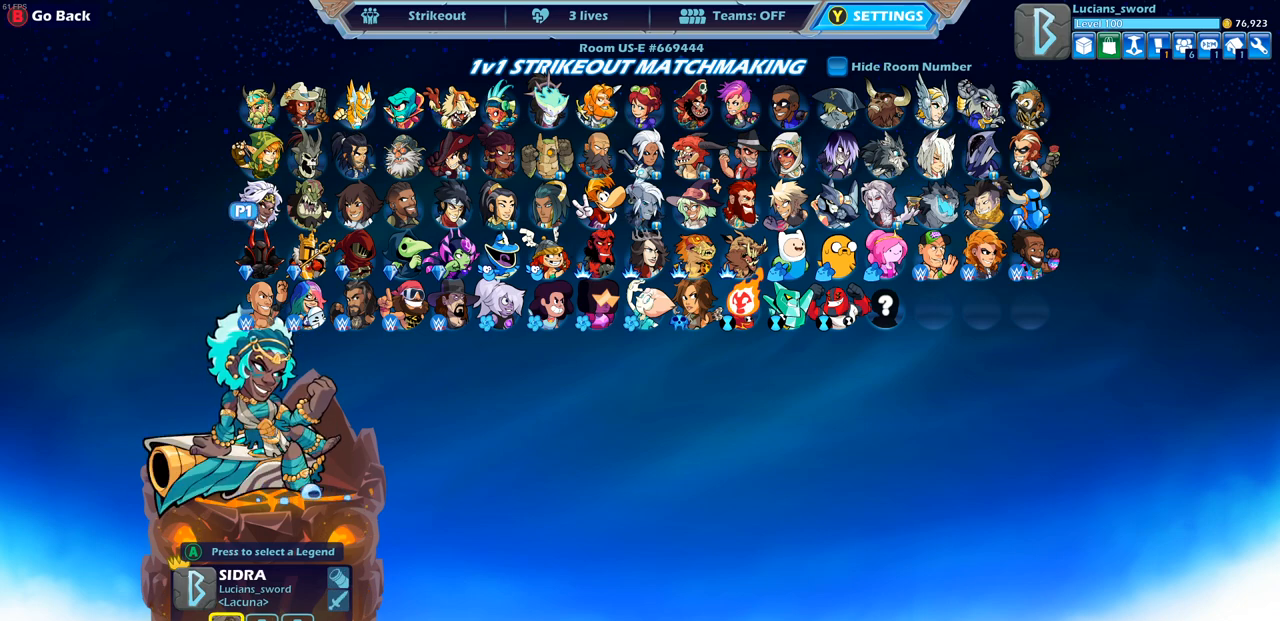
{"buttons": [], "left_stick": "center", "right_stick": "center", "events": []}
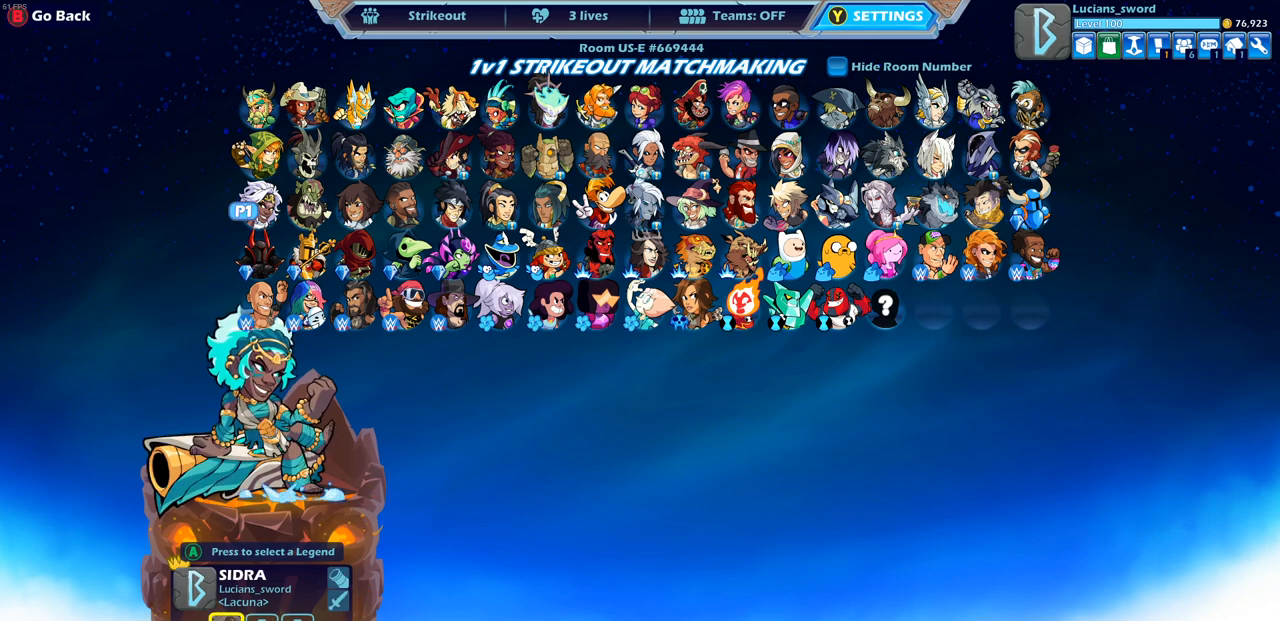
{"buttons": [], "left_stick": "center", "right_stick": "center", "events": [[250, "DPAD_LEFT", "down"], [350, "DPAD_LEFT", "up"]]}
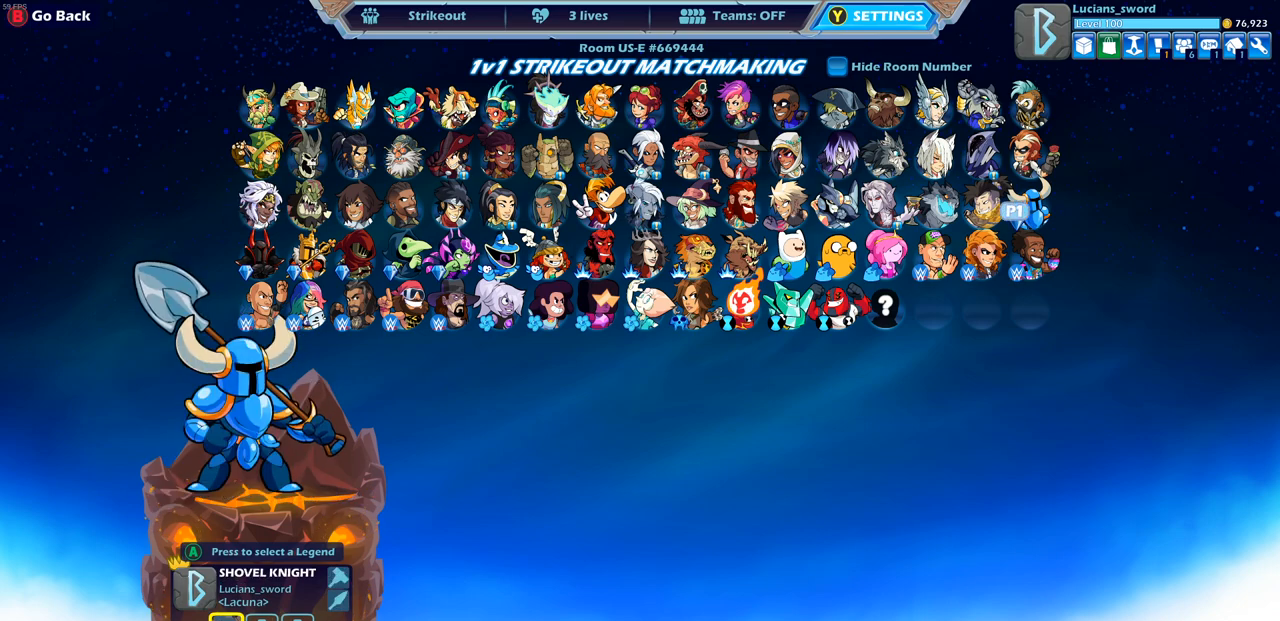
{"buttons": [], "left_stick": "center", "right_stick": "center", "events": [[117, "DPAD_LEFT", "down"], [150, "DPAD_LEFT", "up"]]}
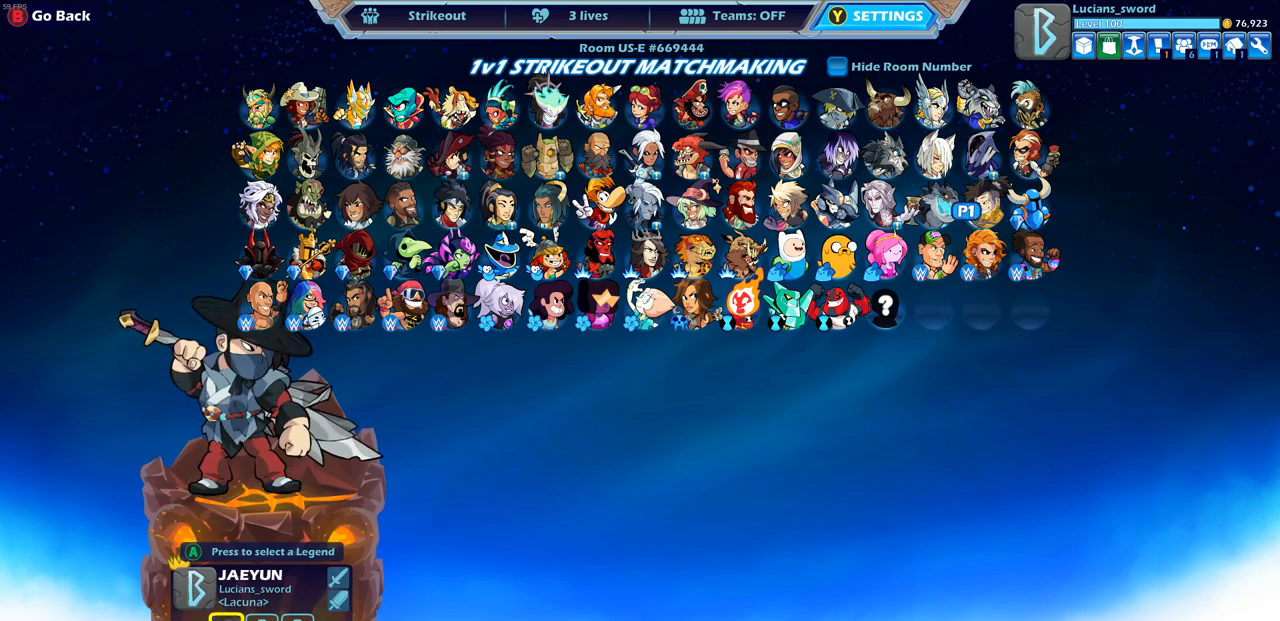
{"buttons": [], "left_stick": "center", "right_stick": "center", "events": []}
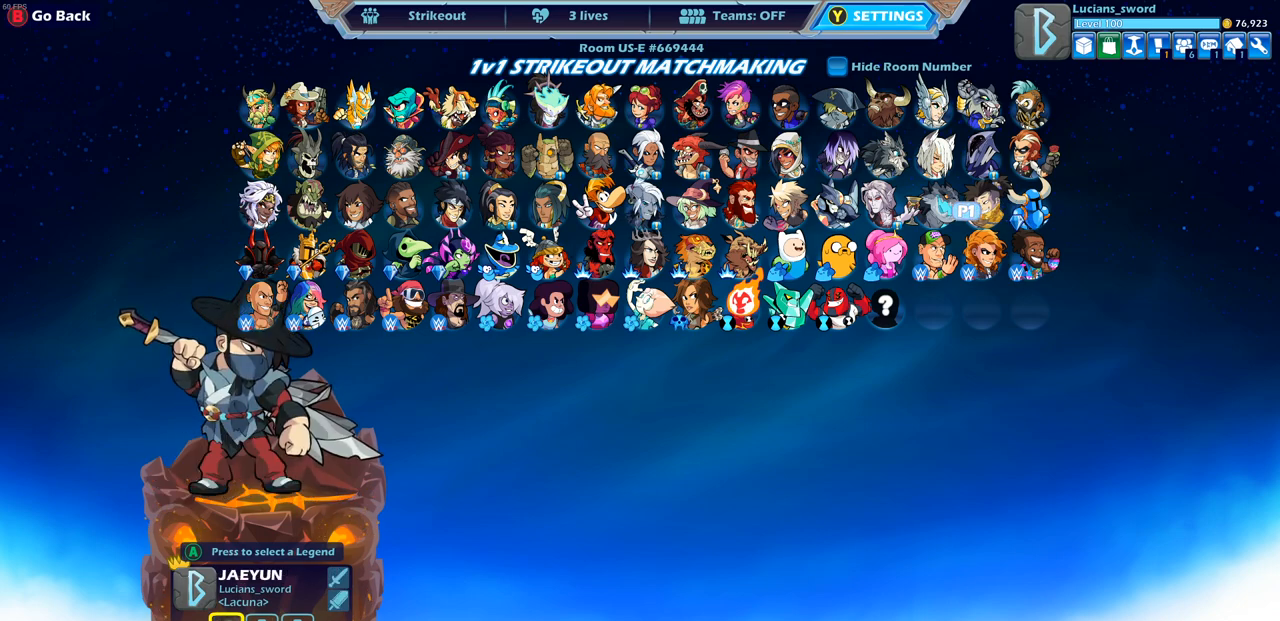
{"buttons": [], "left_stick": "center", "right_stick": "center", "events": [[17, "CROSS", "down"], [117, "CROSS", "up"]]}
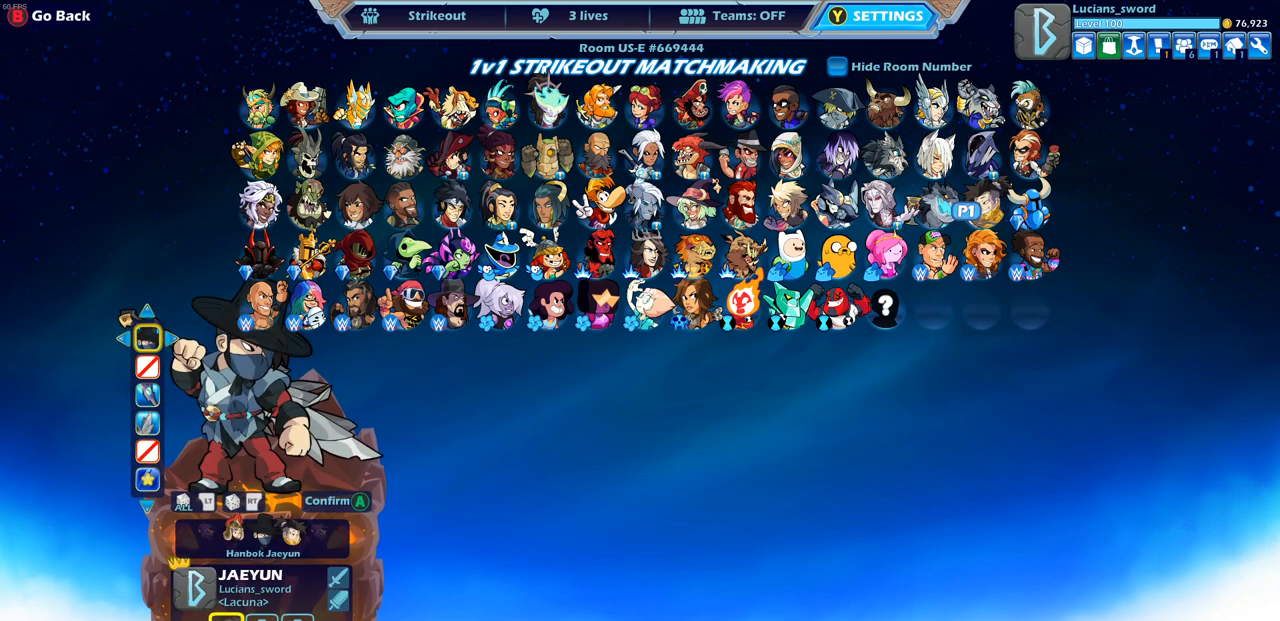
{"buttons": [], "left_stick": "center", "right_stick": "center", "events": [[217, "DPAD_RIGHT", "down"], [333, "DPAD_RIGHT", "up"]]}
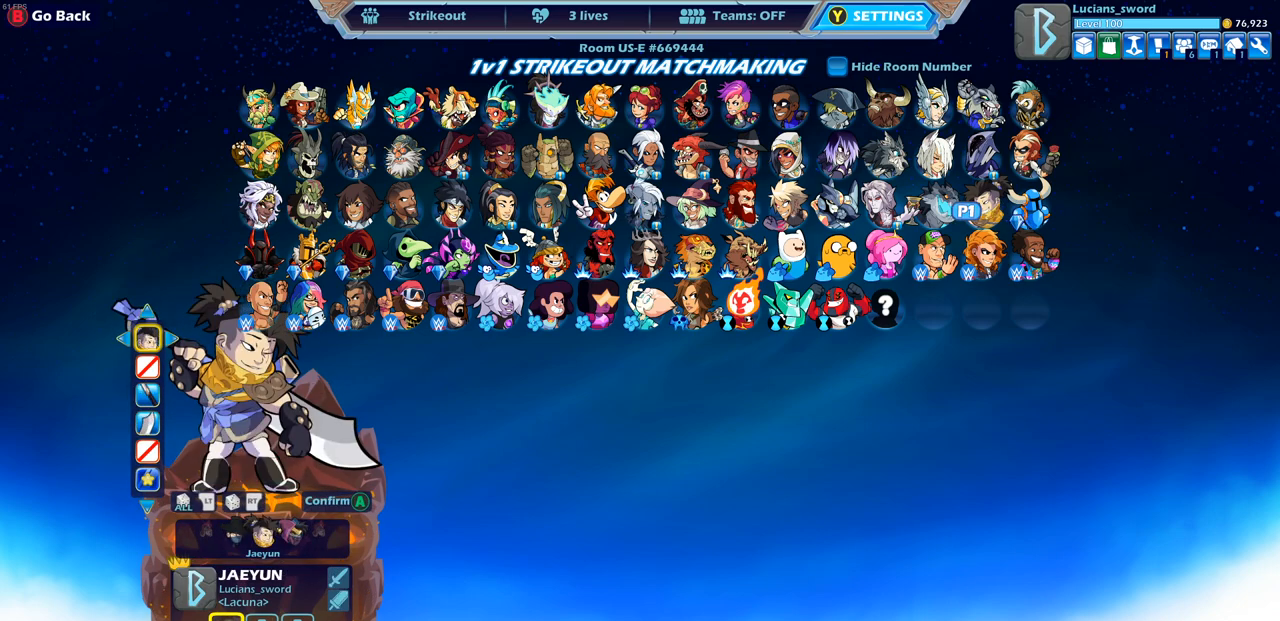
{"buttons": [], "left_stick": "center", "right_stick": "center", "events": [[233, "DPAD_RIGHT", "down"], [367, "DPAD_RIGHT", "up"]]}
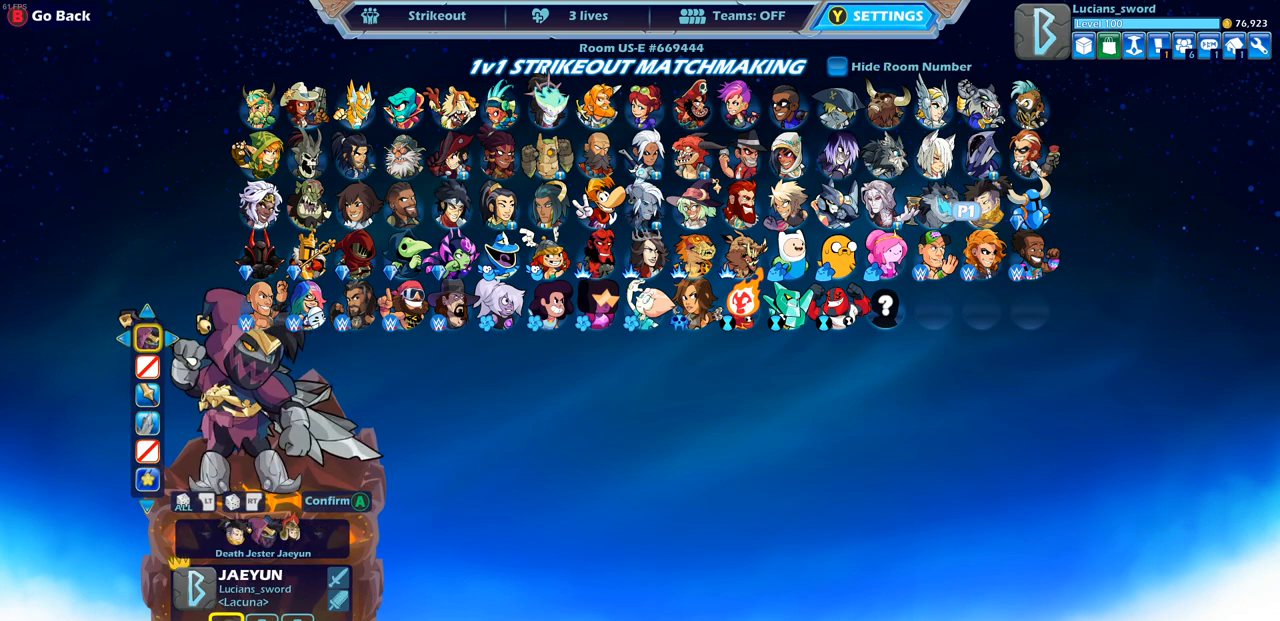
{"buttons": [], "left_stick": "center", "right_stick": "center", "events": [[67, "CROSS", "down"], [183, "CROSS", "up"]]}
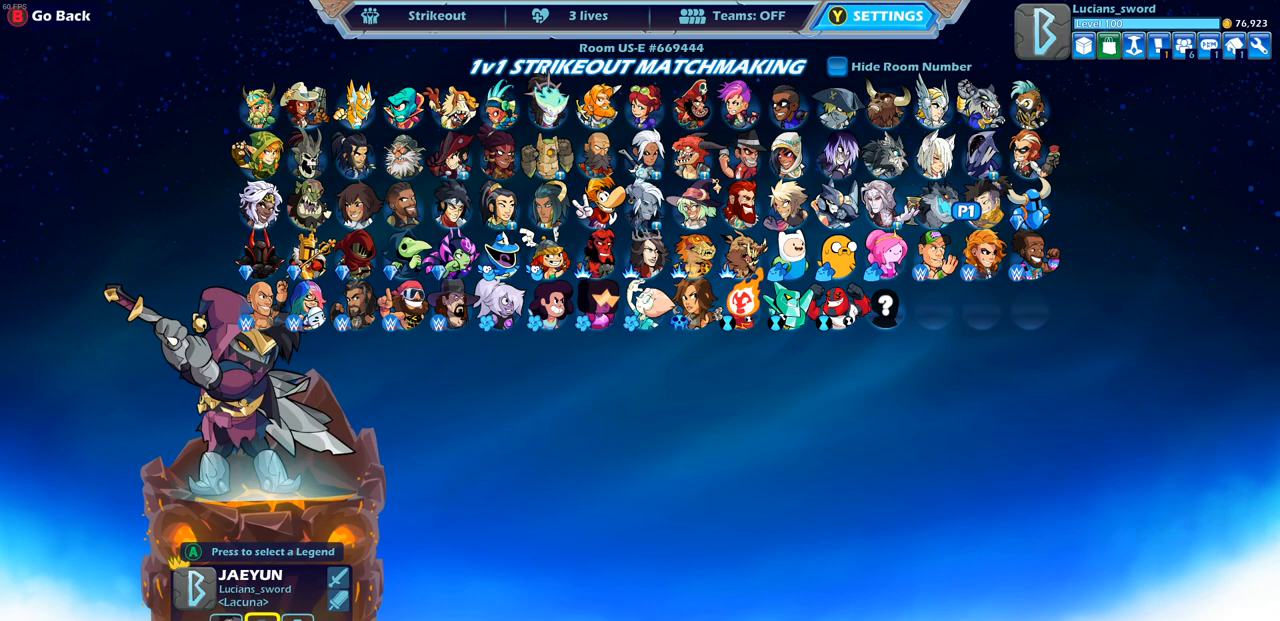
{"buttons": [], "left_stick": "center", "right_stick": "center", "events": [[300, "DPAD_LEFT", "down"], [417, "DPAD_LEFT", "up"]]}
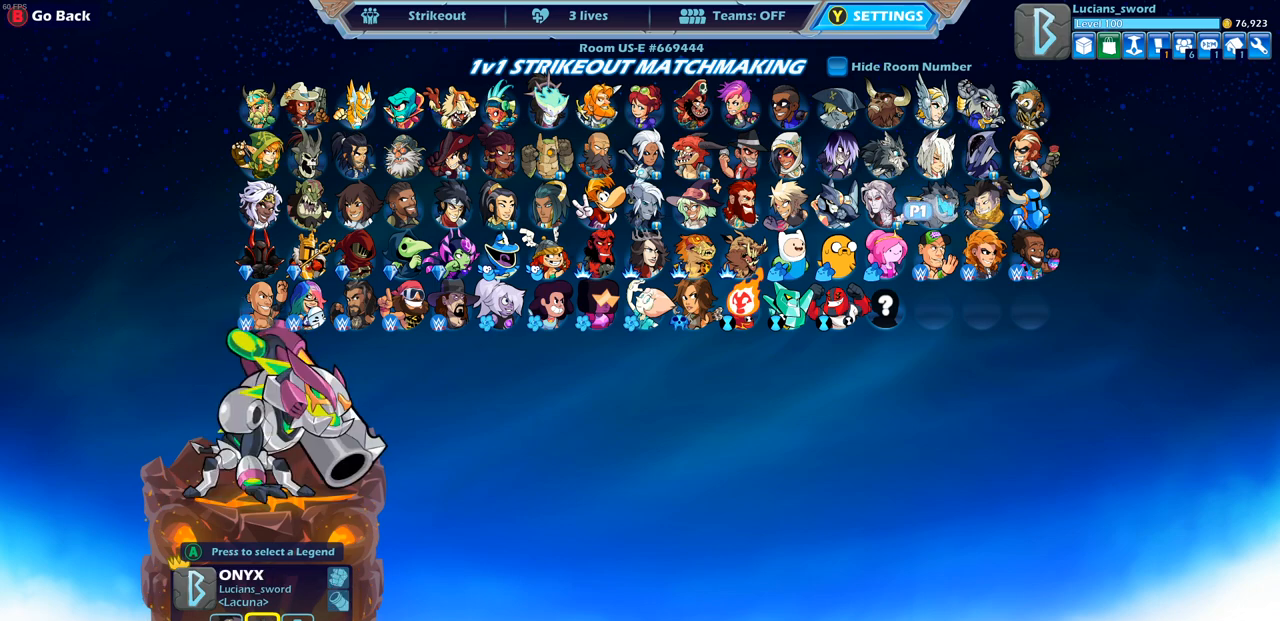
{"buttons": [], "left_stick": "center", "right_stick": "center", "events": [[333, "CROSS", "down"], [417, "CROSS", "up"]]}
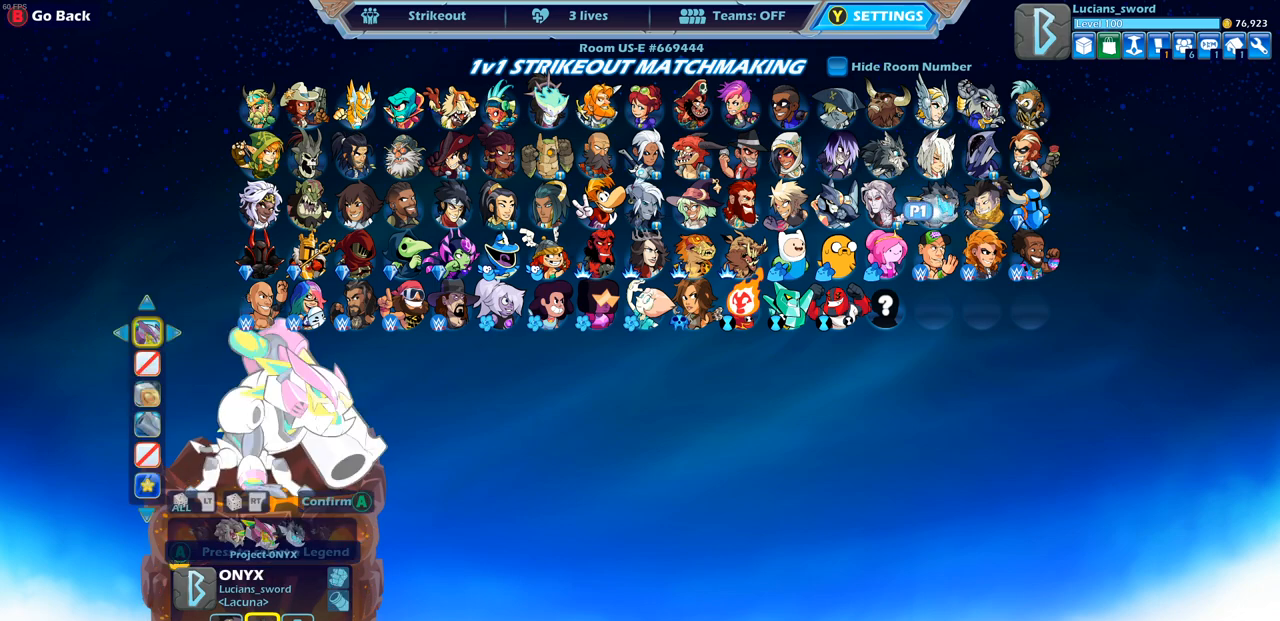
{"buttons": [], "left_stick": "center", "right_stick": "center", "events": [[317, "DPAD_RIGHT", "down"], [450, "DPAD_RIGHT", "up"]]}
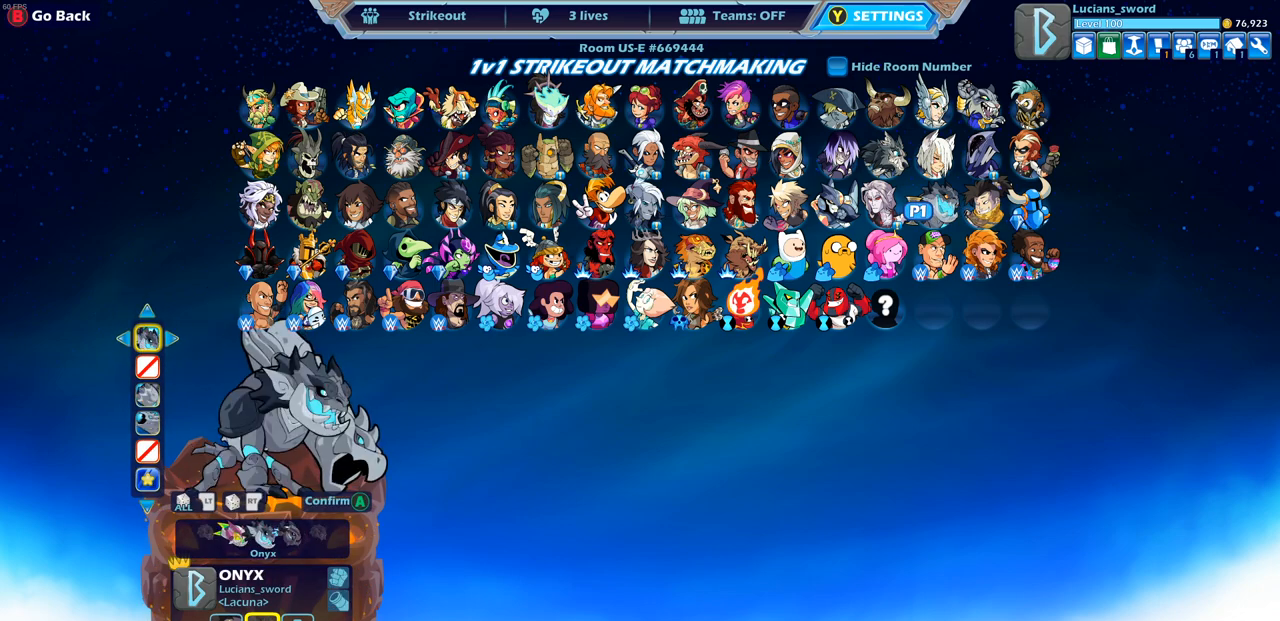
{"buttons": [], "left_stick": "center", "right_stick": "center", "events": [[267, "DPAD_RIGHT", "down"], [383, "DPAD_RIGHT", "up"]]}
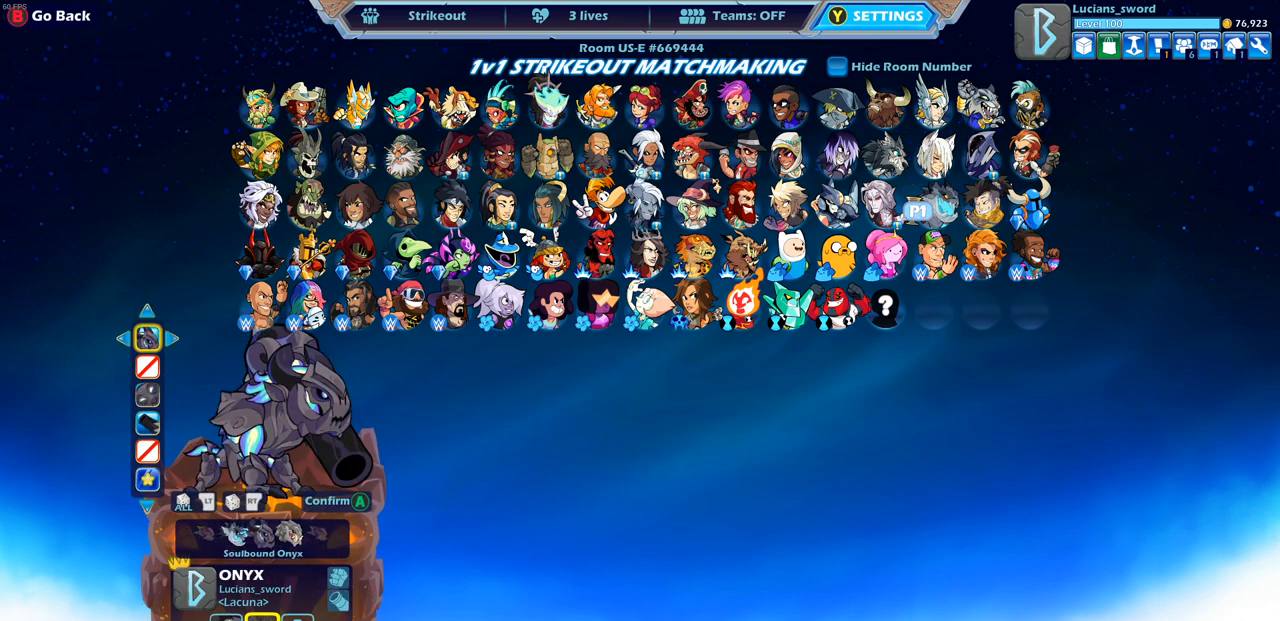
{"buttons": [], "left_stick": "center", "right_stick": "center", "events": [[250, "CROSS", "down"], [400, "CROSS", "up"]]}
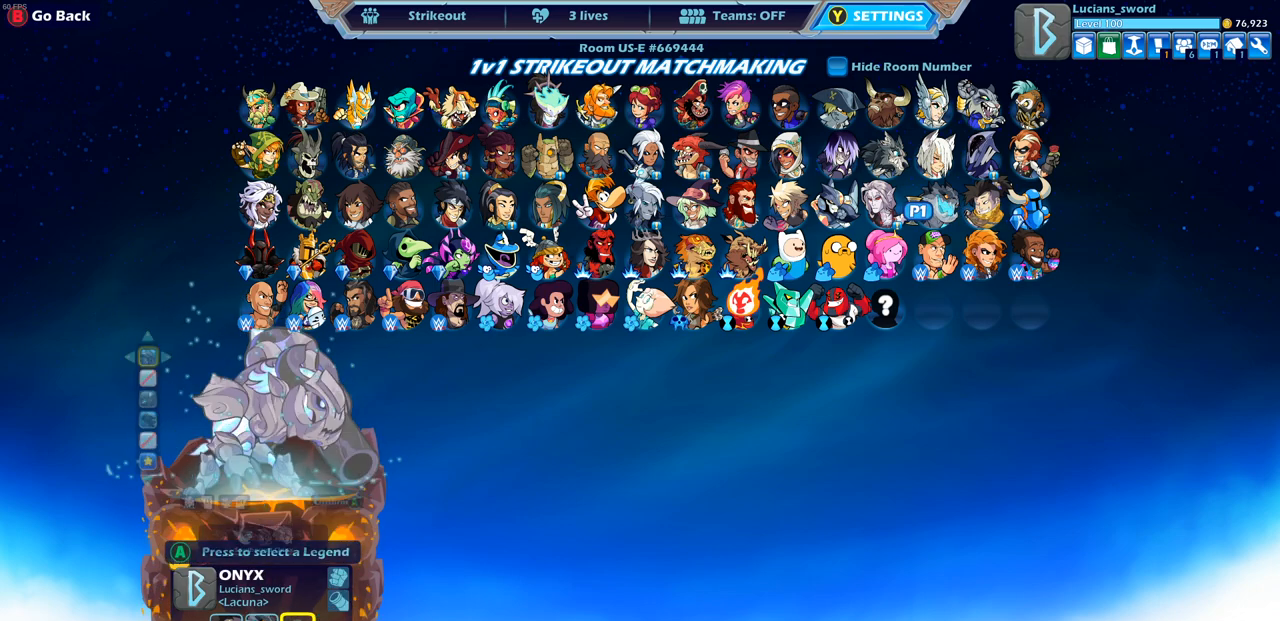
{"buttons": [], "left_stick": "center", "right_stick": "center", "events": []}
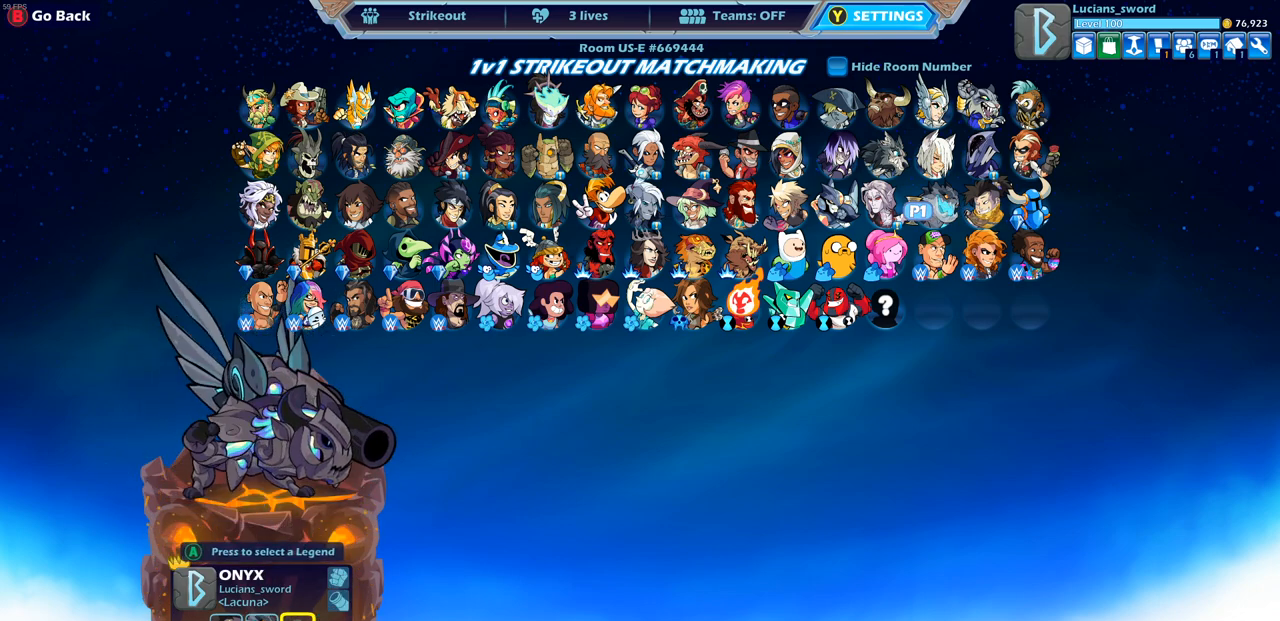
{"buttons": [], "left_stick": "center", "right_stick": "center", "events": [[383, "DPAD_LEFT", "down"], [500, "DPAD_LEFT", "up"]]}
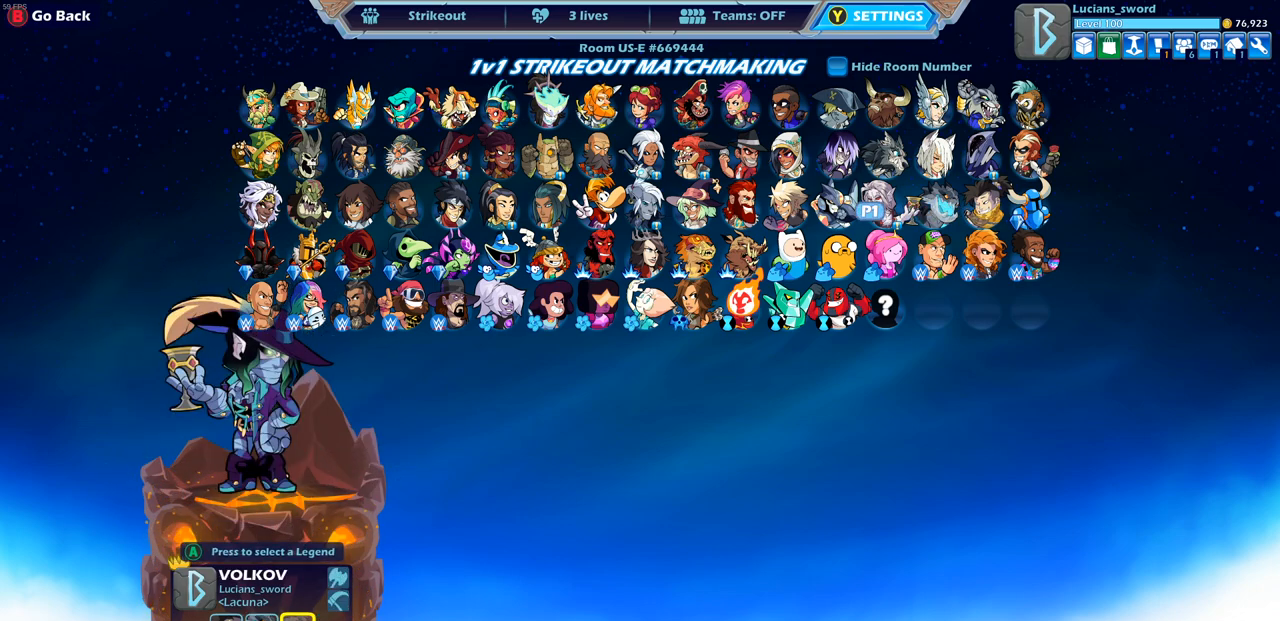
{"buttons": [], "left_stick": "center", "right_stick": "center", "events": []}
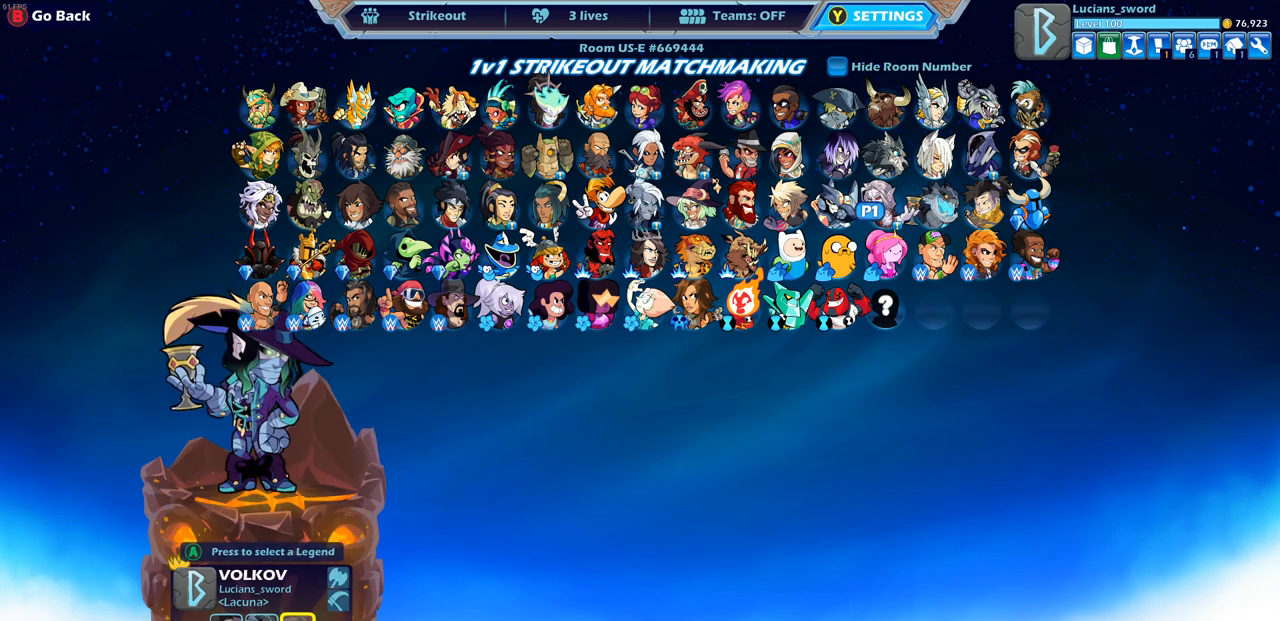
{"buttons": [], "left_stick": "center", "right_stick": "center", "events": [[350, "DPAD_LEFT", "down"], [467, "DPAD_LEFT", "up"]]}
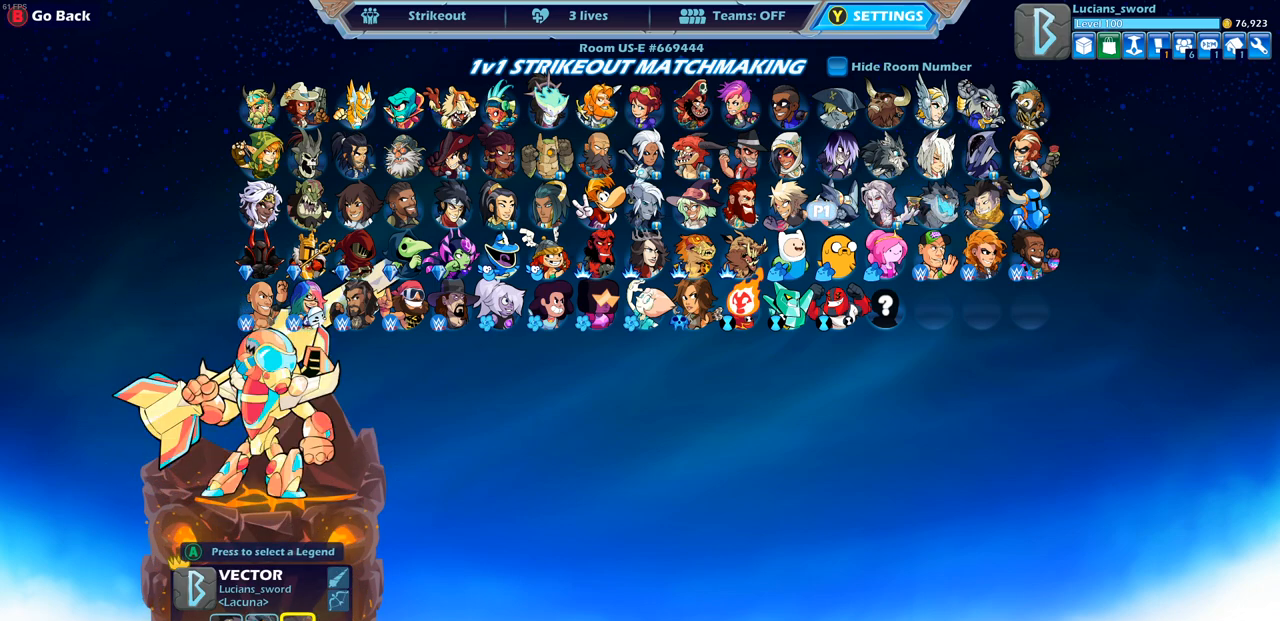
{"buttons": [], "left_stick": "center", "right_stick": "center", "events": [[150, "DPAD_LEFT", "down"], [283, "DPAD_LEFT", "up"]]}